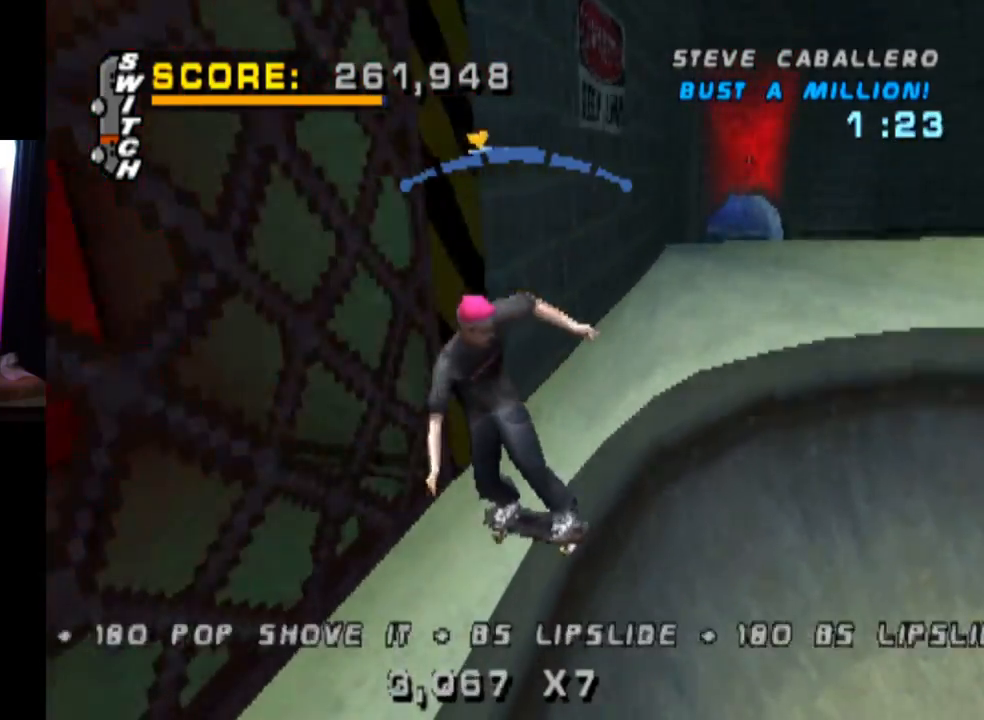
Gameplay with a controller (PlayStation layout); each line is a JSON object with the inputs held at the frame after it. "events" lists button and stick changes between this image and that frame as [ms after this image, input, new state], when the widget could be followed in between. Not read: L1 R1.
{"buttons": ["CROSS"], "left_stick": "center", "right_stick": "center", "events": [[350, "DPAD_RIGHT", "up"]]}
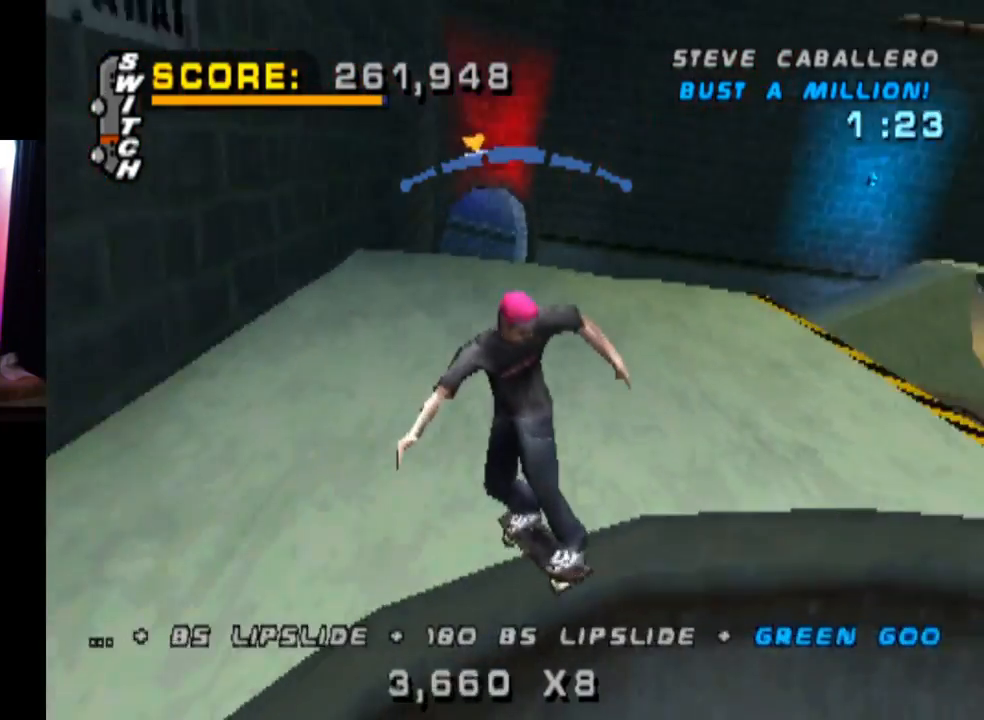
{"buttons": [], "left_stick": "center", "right_stick": "center", "events": [[33, "DPAD_DOWN", "down"], [50, "DPAD_LEFT", "down"], [167, "CROSS", "up"], [217, "SQUARE", "down"], [451, "DPAD_DOWN", "up"], [484, "DPAD_LEFT", "up"], [501, "SQUARE", "up"]]}
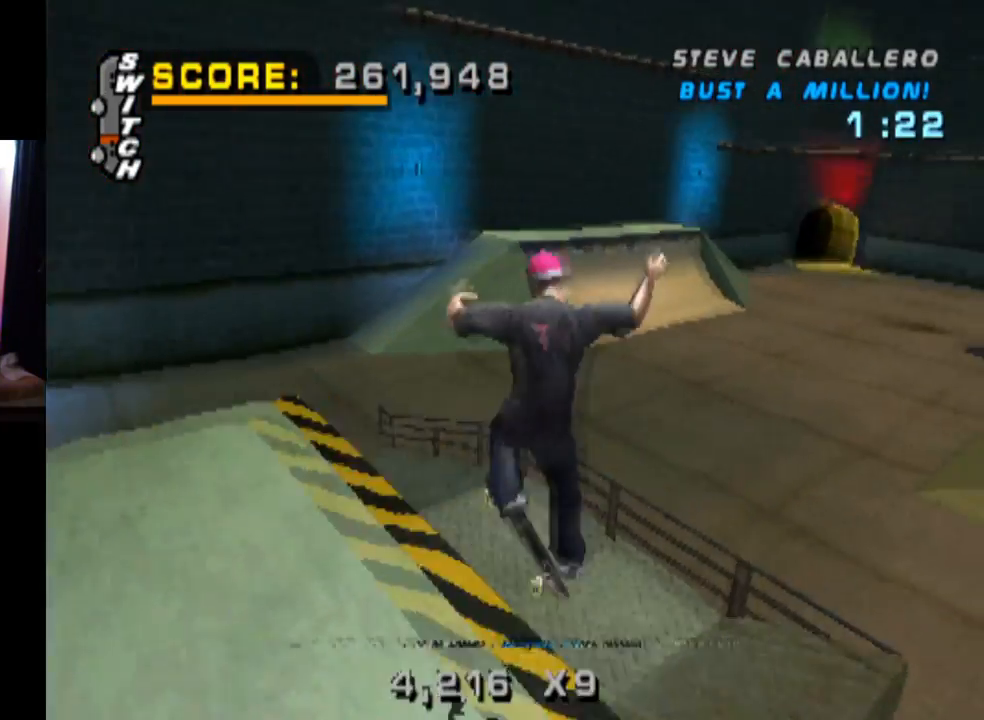
{"buttons": ["DPAD_DOWN"], "left_stick": "center", "right_stick": "center", "events": [[283, "DPAD_UP", "down"], [383, "DPAD_UP", "up"], [467, "DPAD_DOWN", "down"]]}
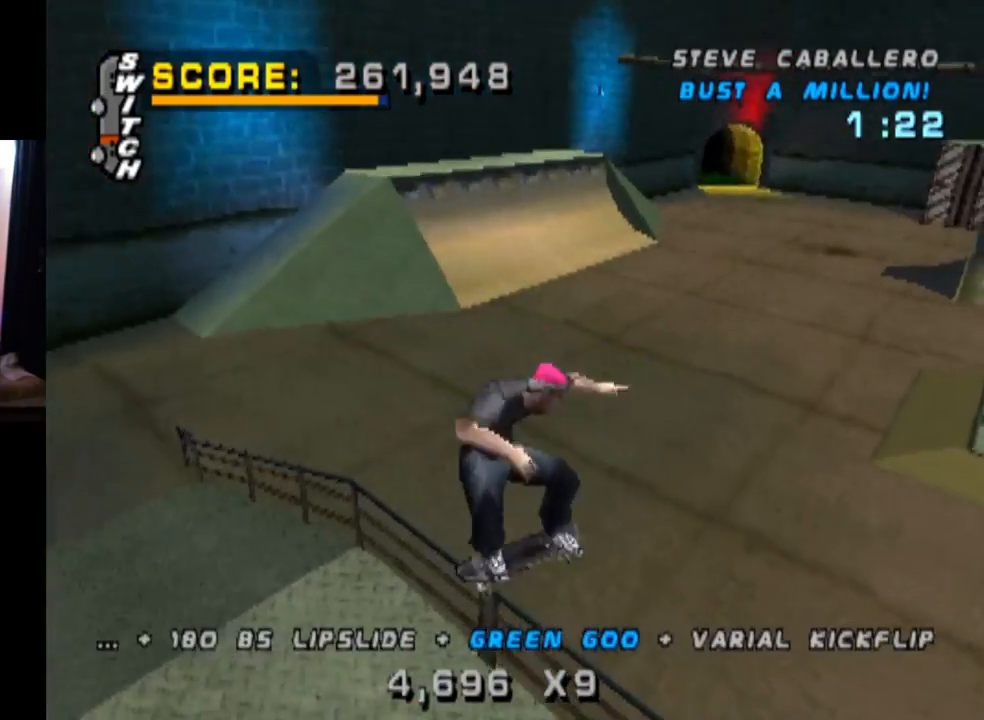
{"buttons": ["CROSS"], "left_stick": "center", "right_stick": "center", "events": [[100, "DPAD_DOWN", "up"], [184, "DPAD_UP", "down"], [284, "CROSS", "down"], [317, "DPAD_UP", "up"], [367, "DPAD_DOWN", "down"], [484, "DPAD_DOWN", "up"]]}
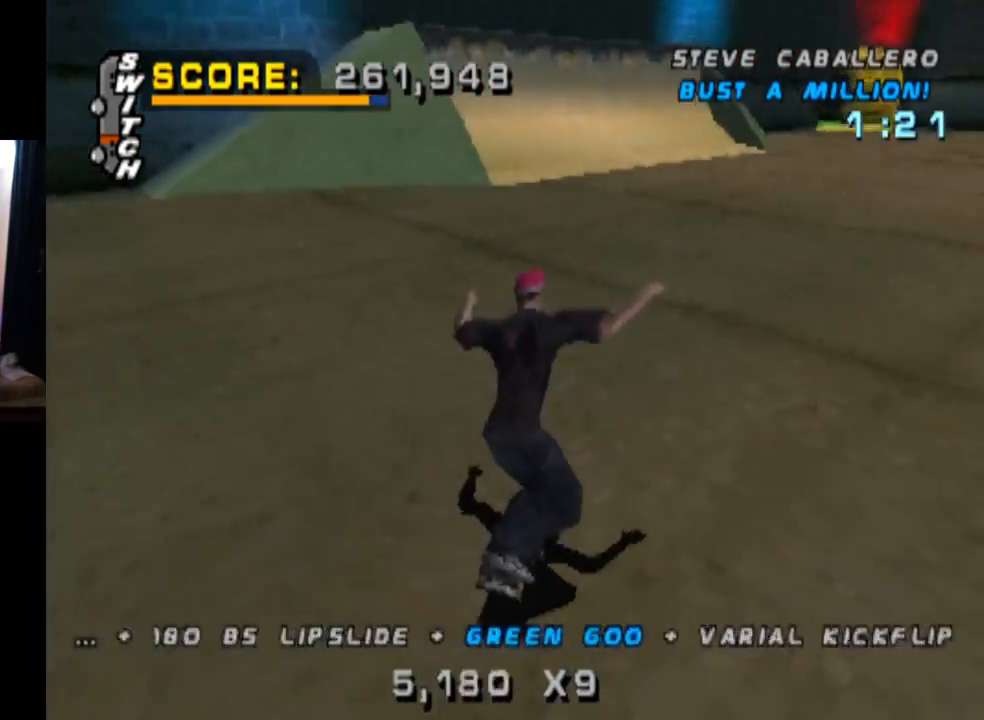
{"buttons": [], "left_stick": "center", "right_stick": "center", "events": [[200, "CROSS", "up"], [200, "DPAD_RIGHT", "down"], [250, "SQUARE", "down"], [417, "DPAD_RIGHT", "up"], [433, "SQUARE", "up"]]}
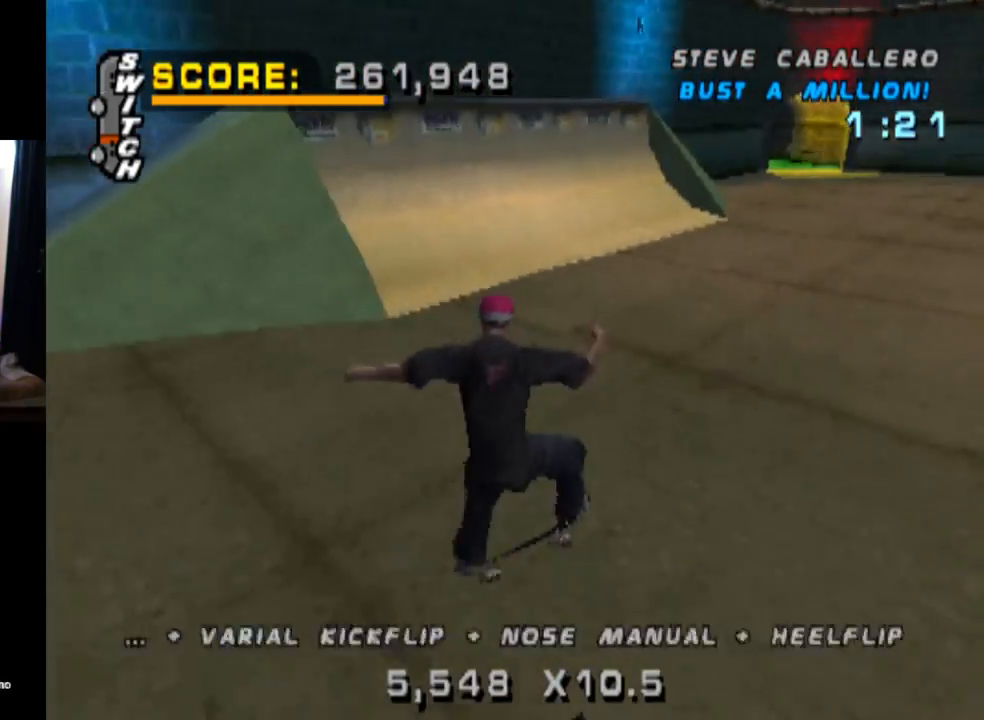
{"buttons": ["CROSS", "DPAD_UP"], "left_stick": "center", "right_stick": "center", "events": [[67, "DPAD_UP", "down"], [167, "DPAD_UP", "up"], [234, "DPAD_DOWN", "down"], [317, "CROSS", "down"], [350, "DPAD_DOWN", "up"], [400, "DPAD_UP", "down"]]}
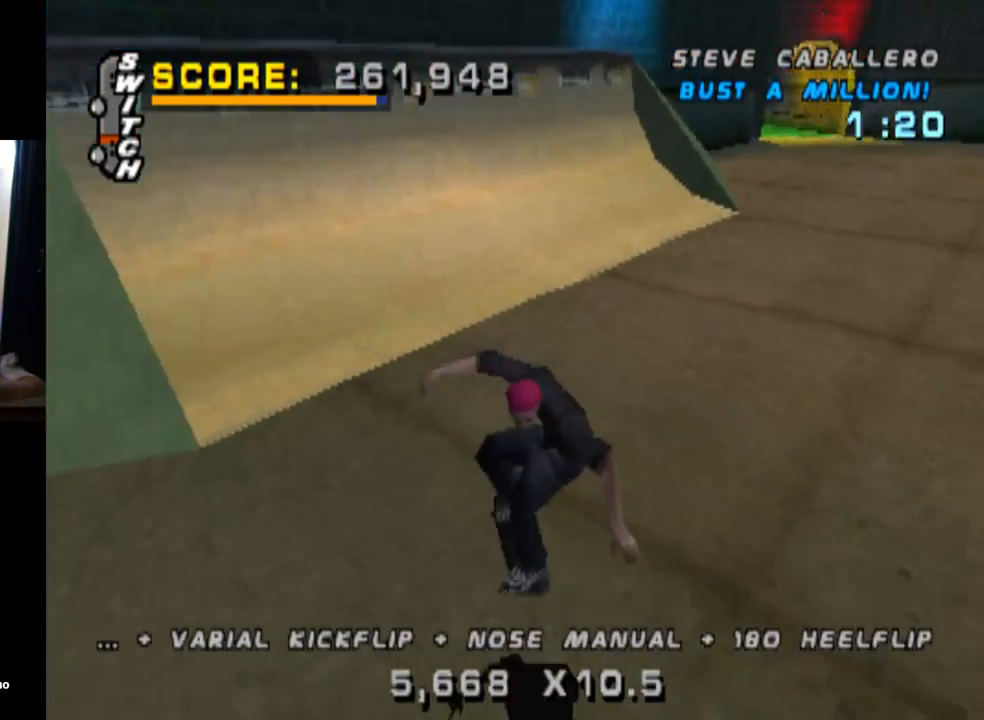
{"buttons": ["CROSS"], "left_stick": "center", "right_stick": "center", "events": [[16, "DPAD_LEFT", "down"], [33, "DPAD_UP", "up"], [66, "DPAD_DOWN", "down"], [233, "DPAD_DOWN", "up"], [400, "DPAD_LEFT", "up"]]}
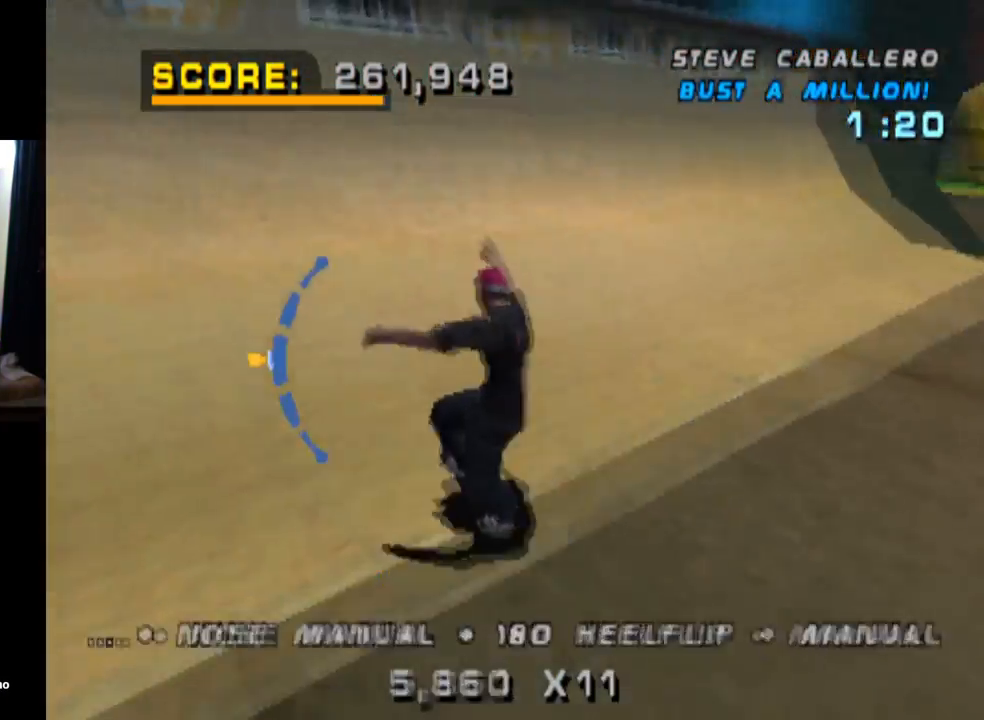
{"buttons": ["SQUARE", "DPAD_DOWN", "DPAD_RIGHT"], "left_stick": "center", "right_stick": "center", "events": [[117, "DPAD_UP", "down"], [134, "DPAD_RIGHT", "down"], [167, "DPAD_UP", "up"], [317, "DPAD_RIGHT", "up"], [400, "CROSS", "up"], [451, "DPAD_RIGHT", "down"], [467, "DPAD_DOWN", "down"], [467, "SQUARE", "down"]]}
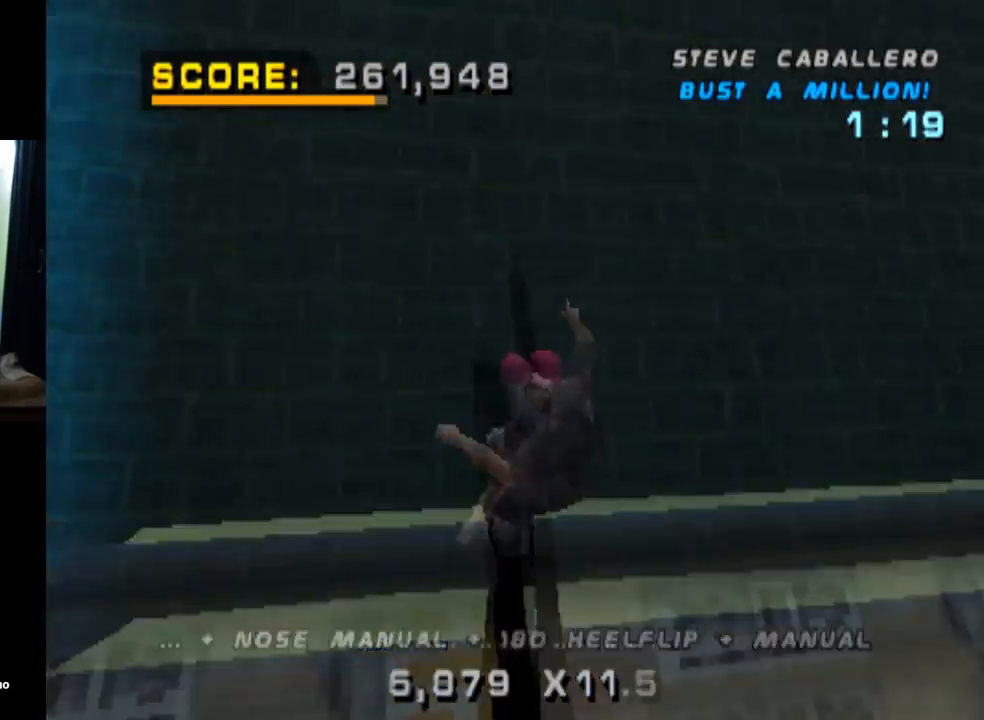
{"buttons": ["R2", "DPAD_RIGHT"], "left_stick": "center", "right_stick": "center", "events": [[200, "SQUARE", "up"], [233, "DPAD_DOWN", "up"], [233, "DPAD_RIGHT", "up"], [400, "DPAD_RIGHT", "down"], [467, "R2", "down"]]}
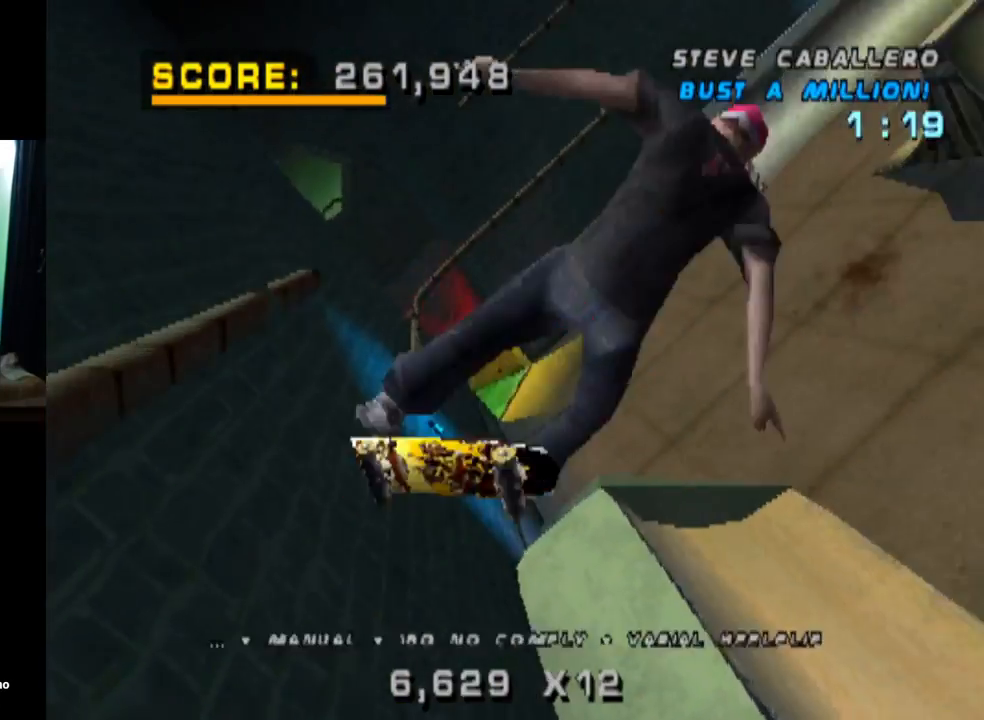
{"buttons": ["R2", "DPAD_RIGHT"], "left_stick": "center", "right_stick": "center", "events": [[134, "SQUARE", "down"], [317, "SQUARE", "up"]]}
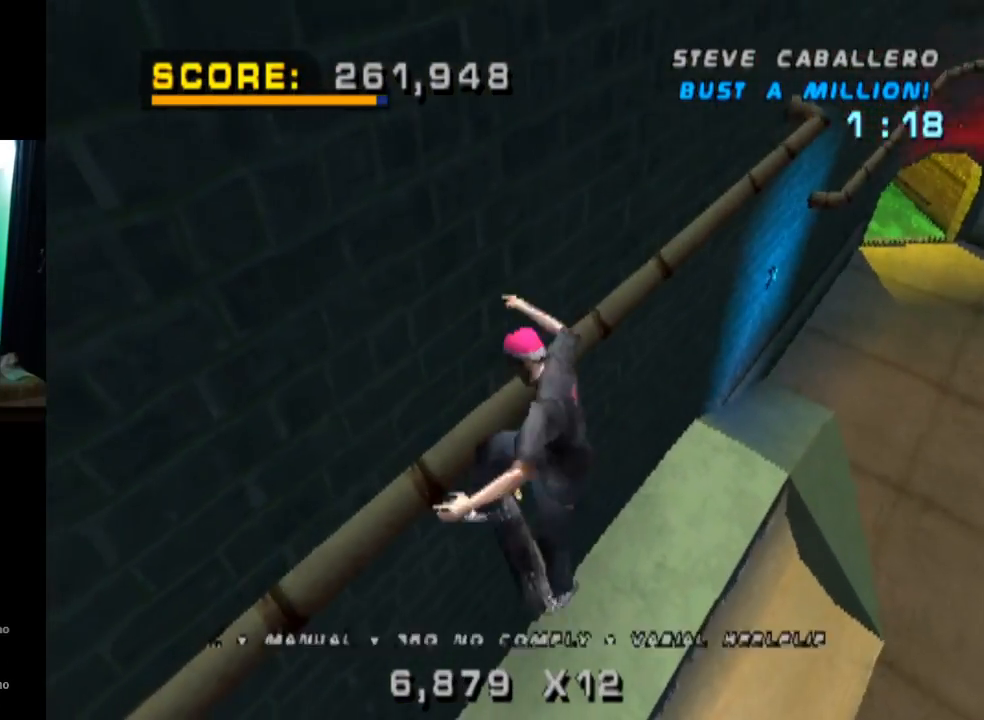
{"buttons": ["DPAD_DOWN"], "left_stick": "center", "right_stick": "center", "events": [[166, "R2", "up"], [183, "DPAD_RIGHT", "up"], [417, "DPAD_DOWN", "down"]]}
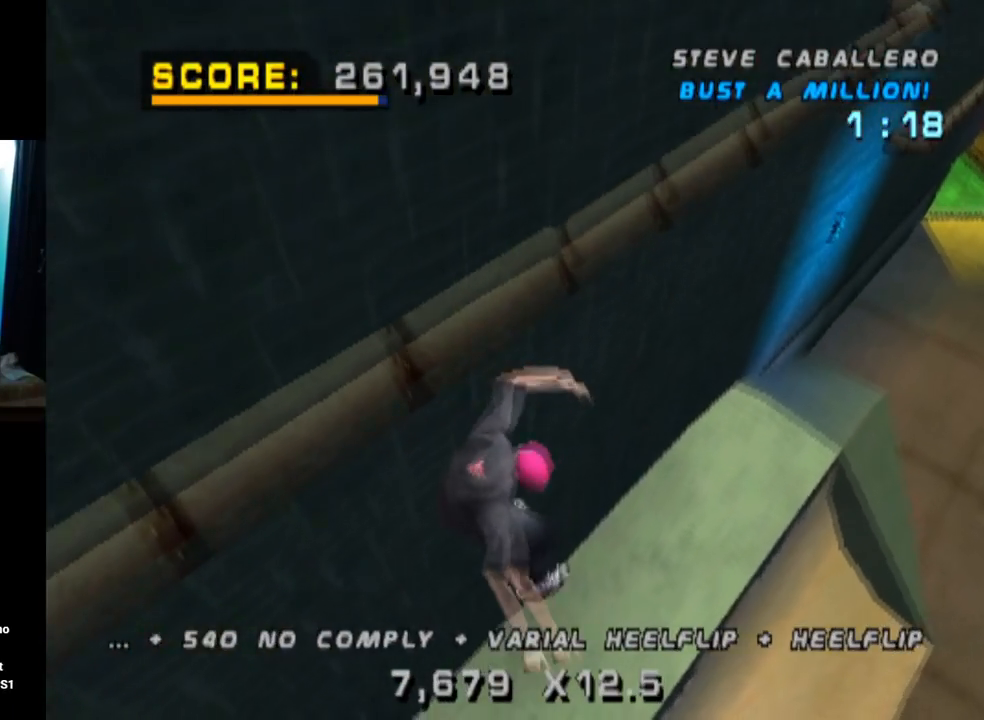
{"buttons": ["TRIANGLE", "DPAD_DOWN", "DPAD_RIGHT"], "left_stick": "center", "right_stick": "center", "events": [[17, "DPAD_DOWN", "up"], [67, "DPAD_UP", "down"], [117, "TRIANGLE", "down"], [184, "DPAD_UP", "up"], [217, "DPAD_DOWN", "down"], [300, "DPAD_RIGHT", "down"], [317, "DPAD_DOWN", "up"], [317, "DPAD_UP", "down"], [334, "DPAD_RIGHT", "up"], [451, "DPAD_RIGHT", "down"], [451, "DPAD_UP", "up"], [467, "DPAD_DOWN", "down"]]}
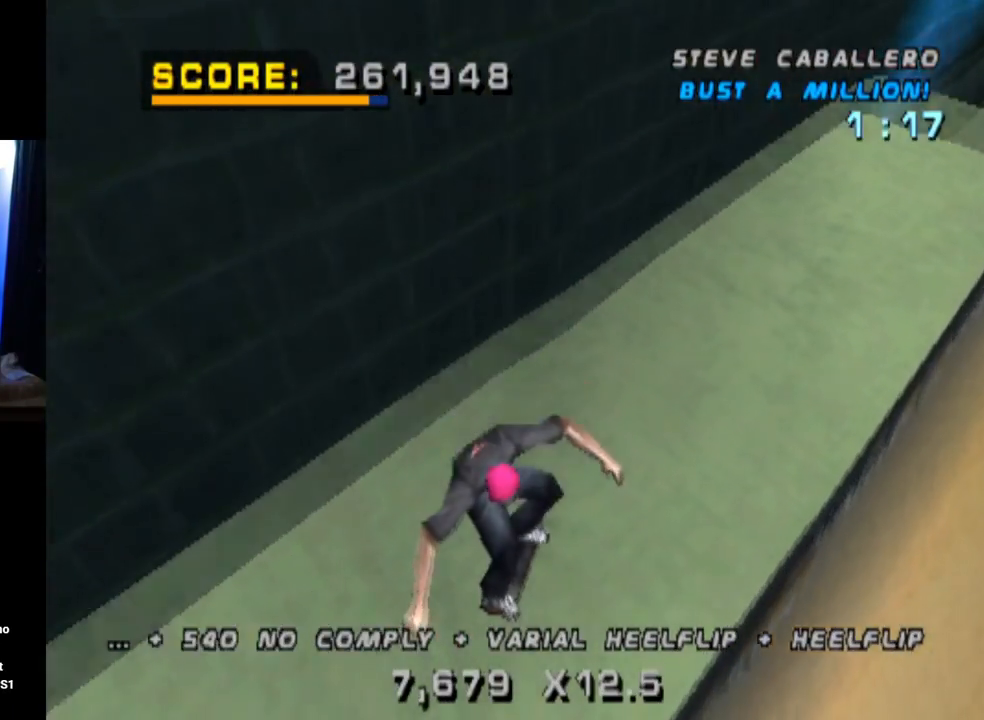
{"buttons": ["CROSS", "DPAD_RIGHT"], "left_stick": "center", "right_stick": "center", "events": [[133, "DPAD_DOWN", "up"], [166, "TRIANGLE", "up"], [183, "CROSS", "down"], [200, "DPAD_UP", "down"], [317, "DPAD_RIGHT", "up"], [317, "DPAD_UP", "up"], [467, "DPAD_RIGHT", "down"]]}
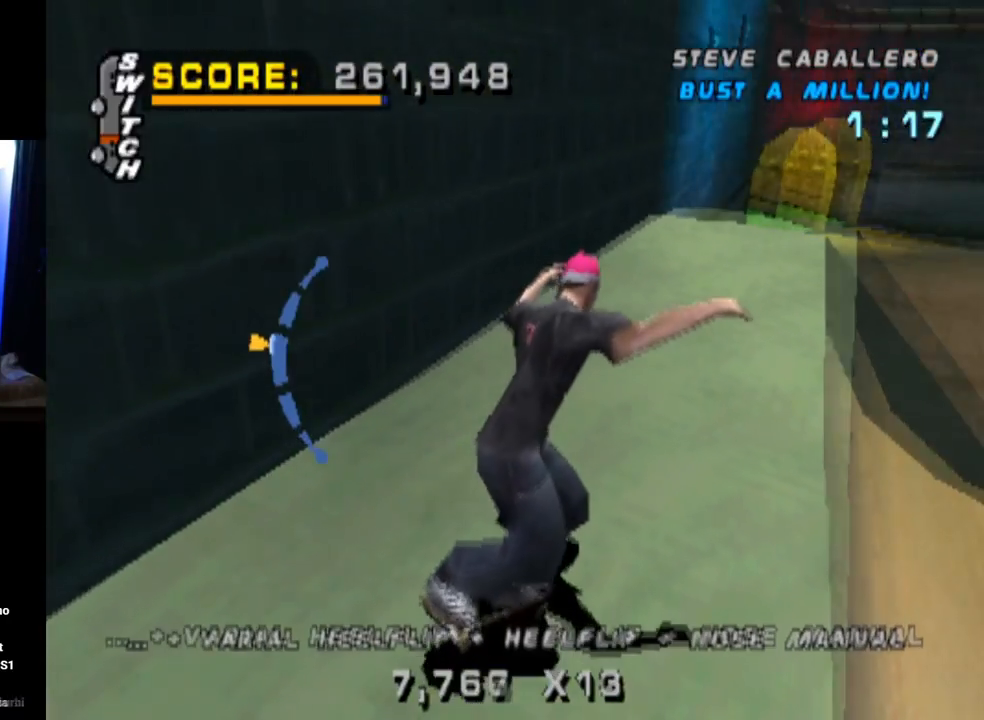
{"buttons": ["DPAD_DOWN"], "left_stick": "center", "right_stick": "center", "events": [[117, "SQUARE", "down"], [134, "CROSS", "up"], [234, "SQUARE", "up"], [250, "DPAD_RIGHT", "up"], [501, "DPAD_DOWN", "down"]]}
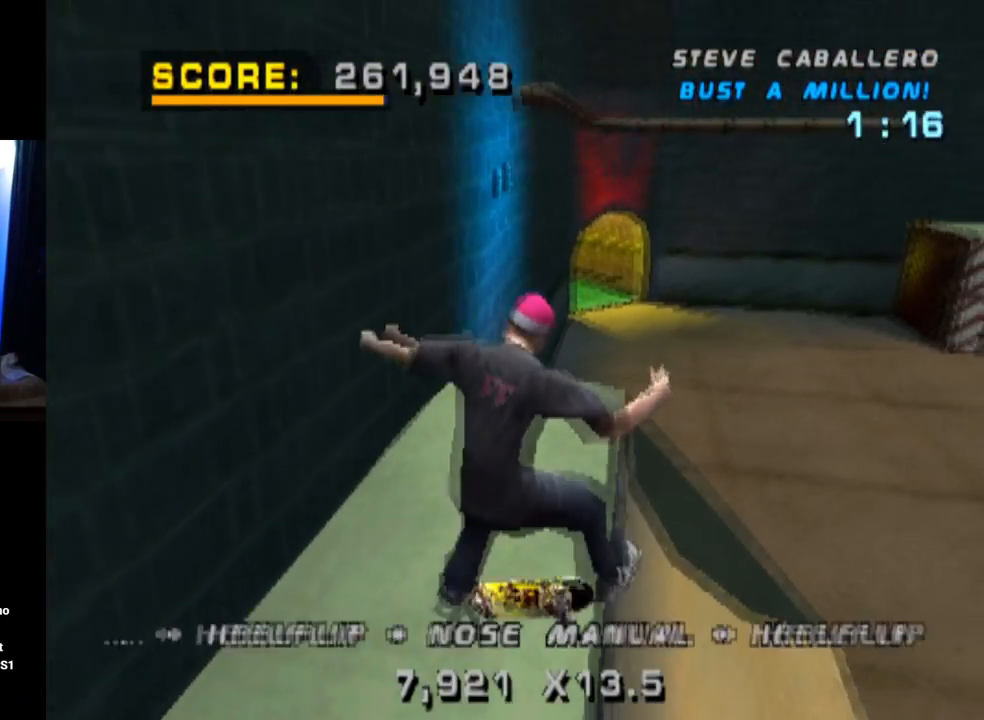
{"buttons": ["TRIANGLE"], "left_stick": "center", "right_stick": "center", "events": [[133, "DPAD_DOWN", "up"], [183, "DPAD_UP", "down"], [250, "TRIANGLE", "down"], [317, "DPAD_UP", "up"], [367, "DPAD_DOWN", "down"], [500, "DPAD_DOWN", "up"]]}
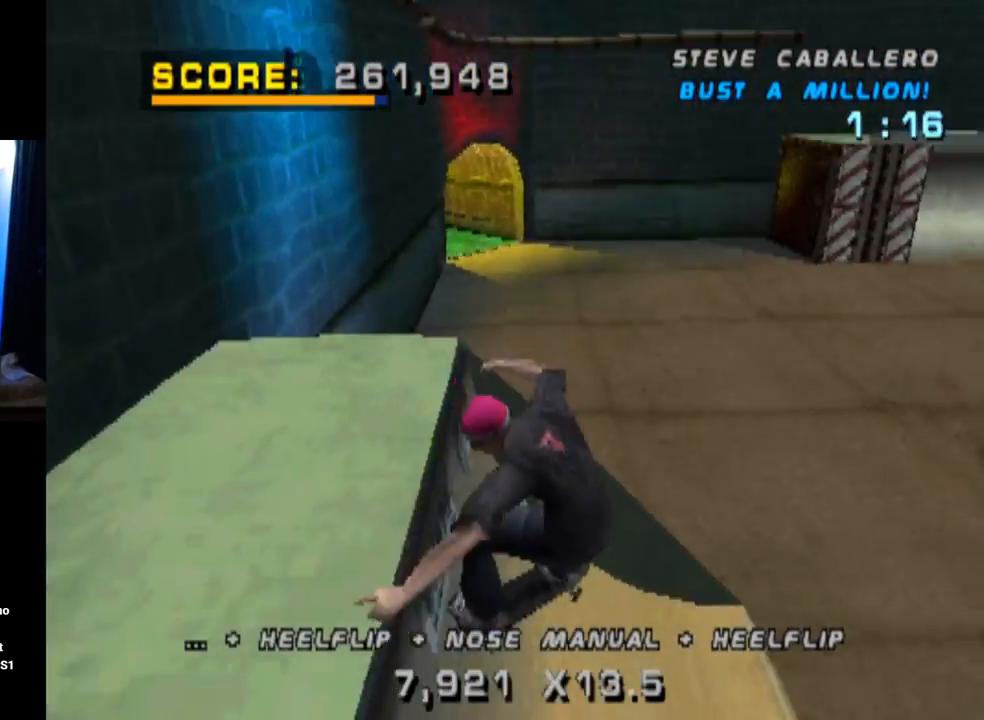
{"buttons": ["CROSS", "DPAD_DOWN", "DPAD_RIGHT"], "left_stick": "center", "right_stick": "center", "events": [[33, "DPAD_UP", "down"], [150, "DPAD_UP", "up"], [184, "DPAD_DOWN", "down"], [234, "DPAD_RIGHT", "down"], [267, "DPAD_DOWN", "up"], [267, "DPAD_UP", "down"], [284, "DPAD_RIGHT", "up"], [367, "DPAD_RIGHT", "down"], [384, "DPAD_DOWN", "down"], [384, "DPAD_UP", "up"], [467, "TRIANGLE", "up"], [484, "CROSS", "down"]]}
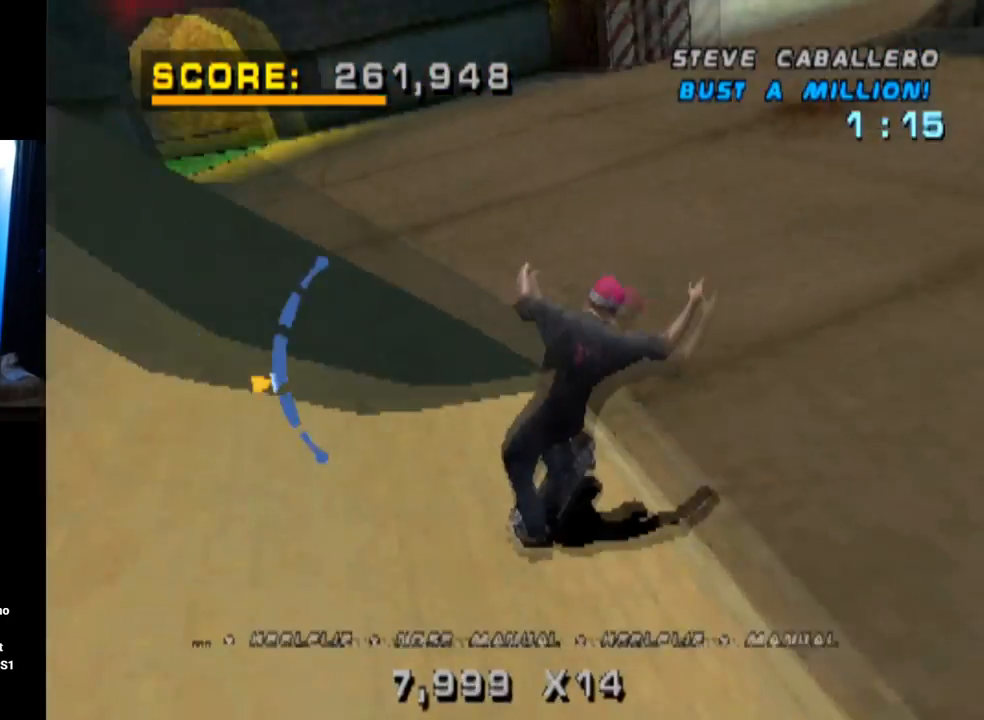
{"buttons": ["CROSS", "DPAD_DOWN", "DPAD_LEFT"], "left_stick": "center", "right_stick": "center", "events": [[16, "DPAD_DOWN", "up"], [33, "DPAD_RIGHT", "up"], [216, "DPAD_LEFT", "down"], [216, "DPAD_UP", "down"], [300, "DPAD_UP", "up"], [333, "DPAD_LEFT", "up"], [450, "DPAD_LEFT", "down"], [500, "DPAD_DOWN", "down"]]}
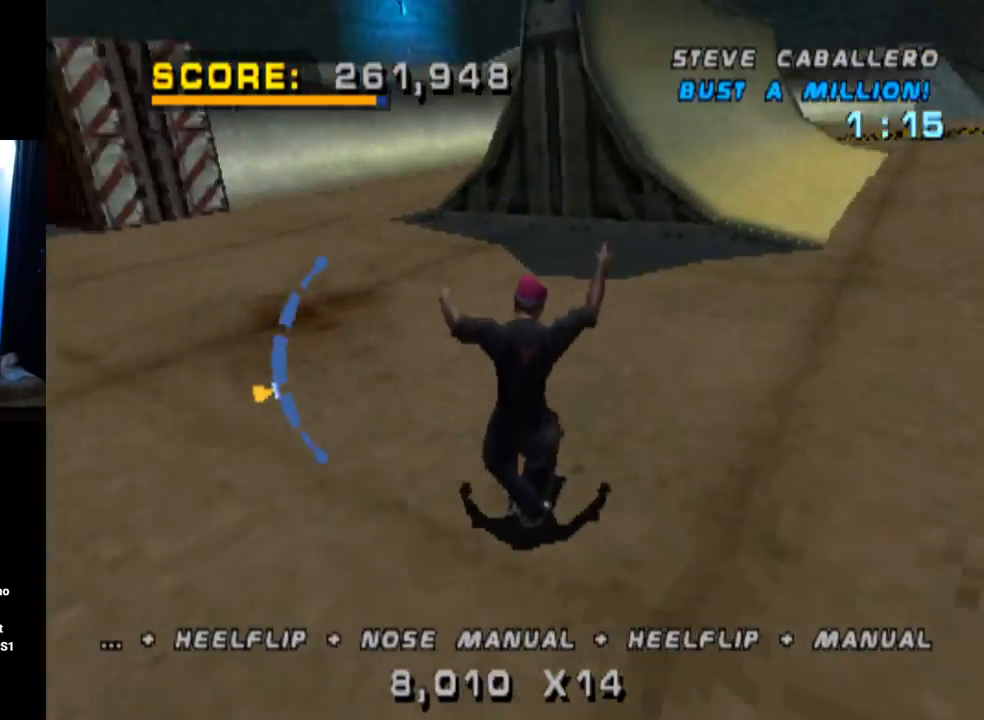
{"buttons": [], "left_stick": "center", "right_stick": "center", "events": [[234, "SQUARE", "down"], [284, "CROSS", "up"], [350, "SQUARE", "up"], [417, "DPAD_LEFT", "up"], [434, "DPAD_DOWN", "up"]]}
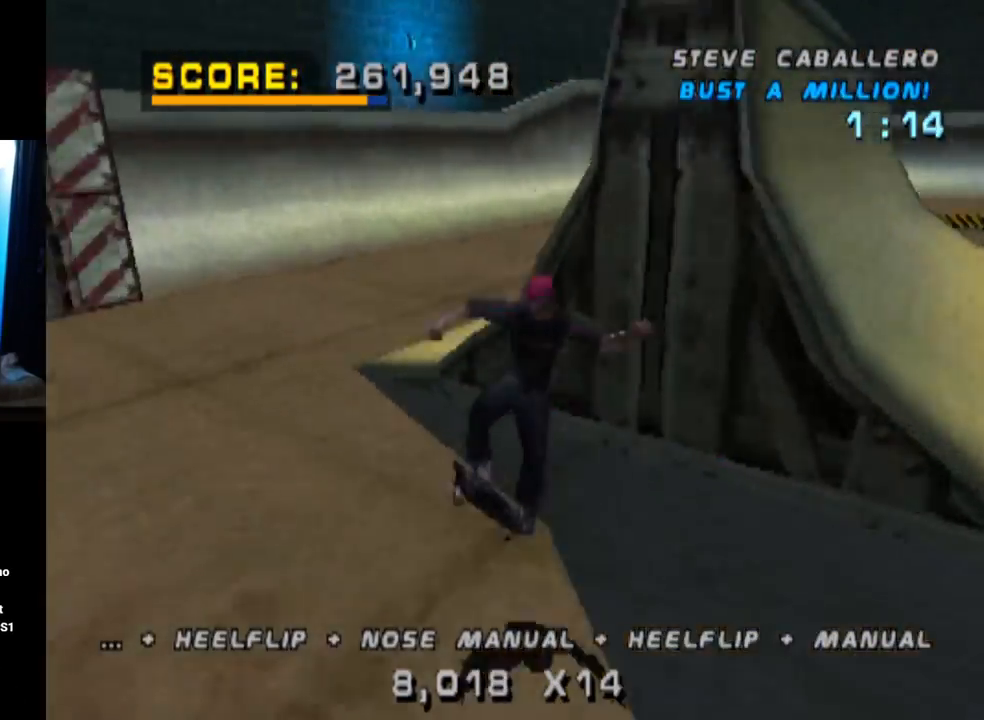
{"buttons": ["DPAD_UP"], "left_stick": "center", "right_stick": "center", "events": [[166, "DPAD_UP", "down"], [267, "DPAD_UP", "up"], [317, "DPAD_DOWN", "down"], [433, "DPAD_DOWN", "up"], [450, "DPAD_DOWN", "down"], [450, "DPAD_UP", "down"], [467, "DPAD_DOWN", "up"]]}
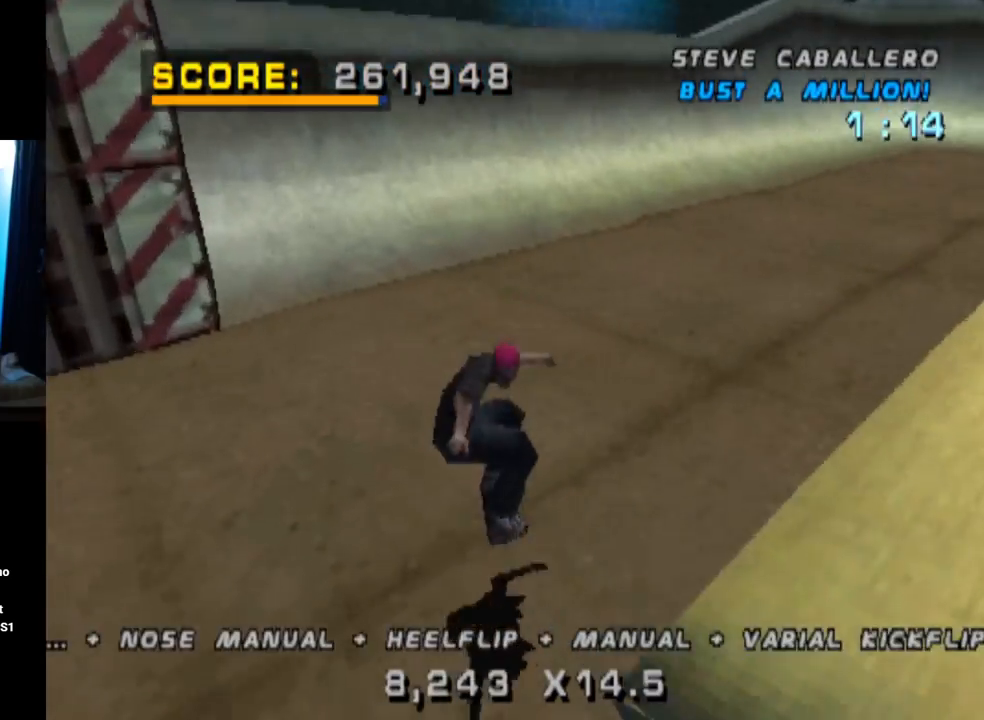
{"buttons": ["CROSS", "DPAD_RIGHT"], "left_stick": "center", "right_stick": "center", "events": [[134, "DPAD_LEFT", "down"], [134, "DPAD_UP", "up"], [250, "CROSS", "down"], [334, "DPAD_LEFT", "up"], [484, "DPAD_UP", "down"], [501, "DPAD_RIGHT", "down"], [501, "DPAD_UP", "up"]]}
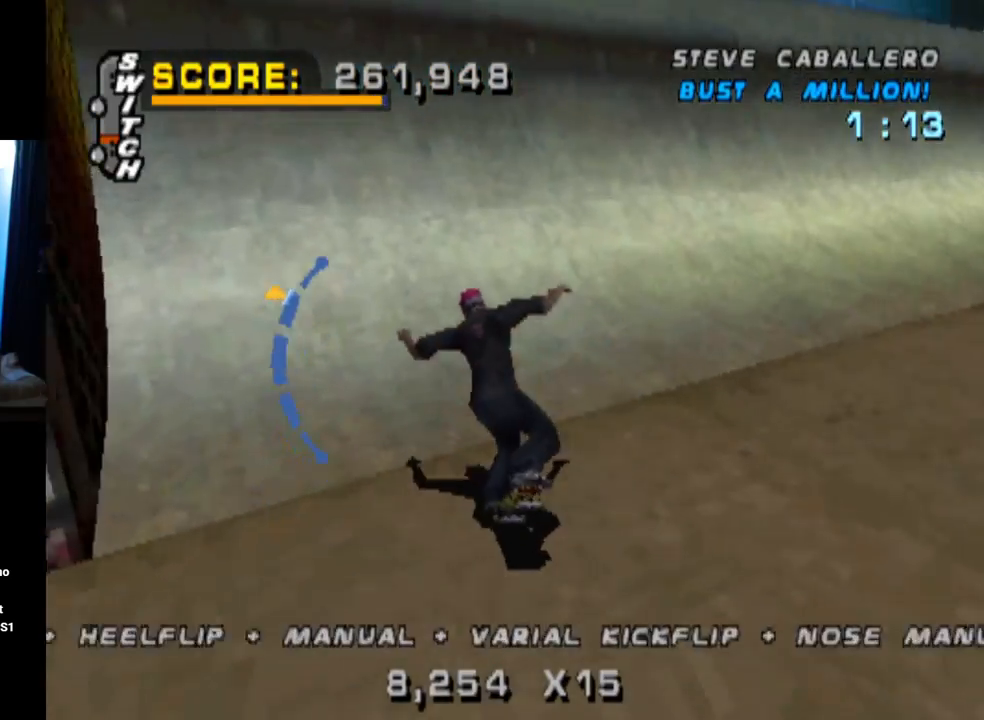
{"buttons": ["DPAD_DOWN", "DPAD_LEFT"], "left_stick": "center", "right_stick": "center", "events": [[66, "DPAD_DOWN", "down"], [100, "DPAD_RIGHT", "up"], [417, "CROSS", "up"], [433, "DPAD_DOWN", "up"], [483, "DPAD_DOWN", "down"], [483, "DPAD_LEFT", "down"]]}
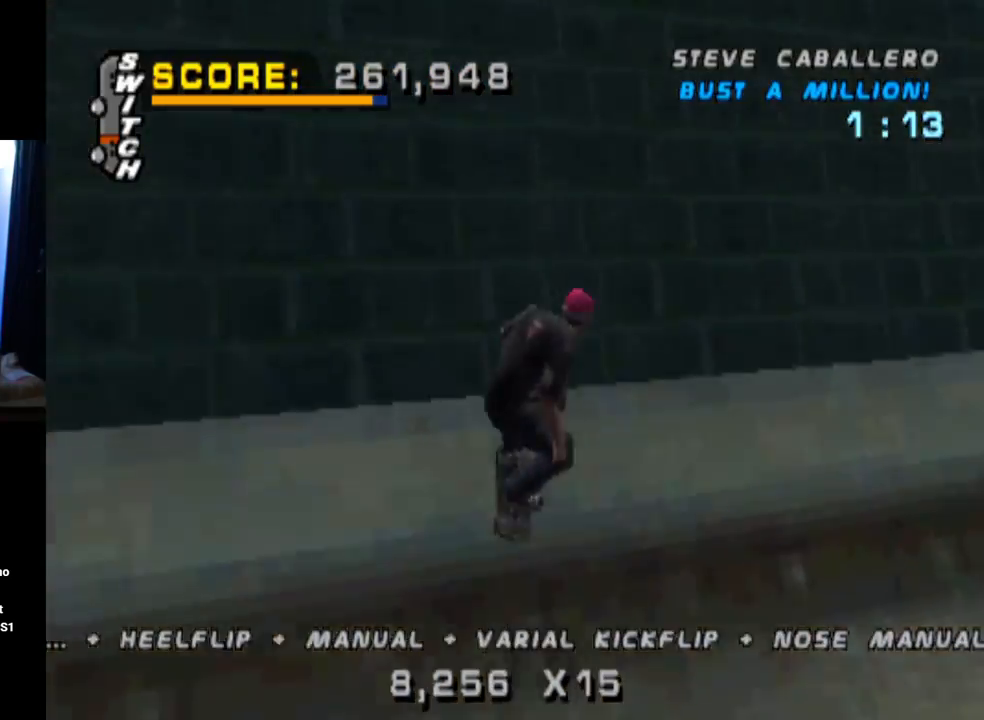
{"buttons": ["CIRCLE", "R2", "DPAD_DOWN"], "left_stick": "center", "right_stick": "center", "events": [[17, "CIRCLE", "down"], [284, "DPAD_LEFT", "up"], [334, "R2", "down"]]}
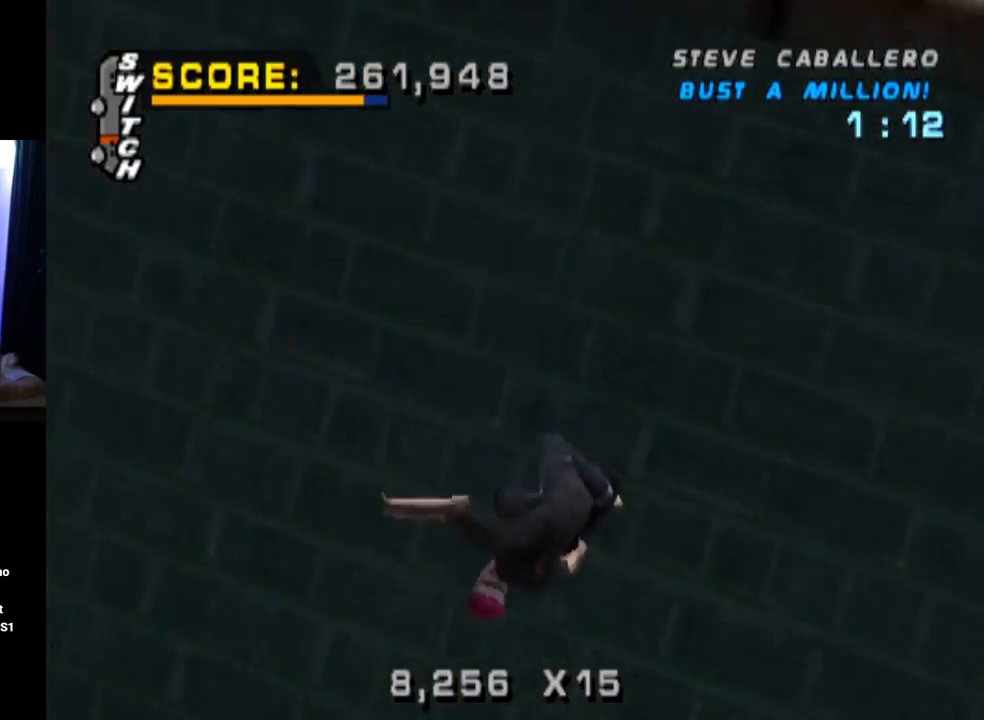
{"buttons": ["CIRCLE", "R2"], "left_stick": "center", "right_stick": "center", "events": [[433, "DPAD_DOWN", "up"]]}
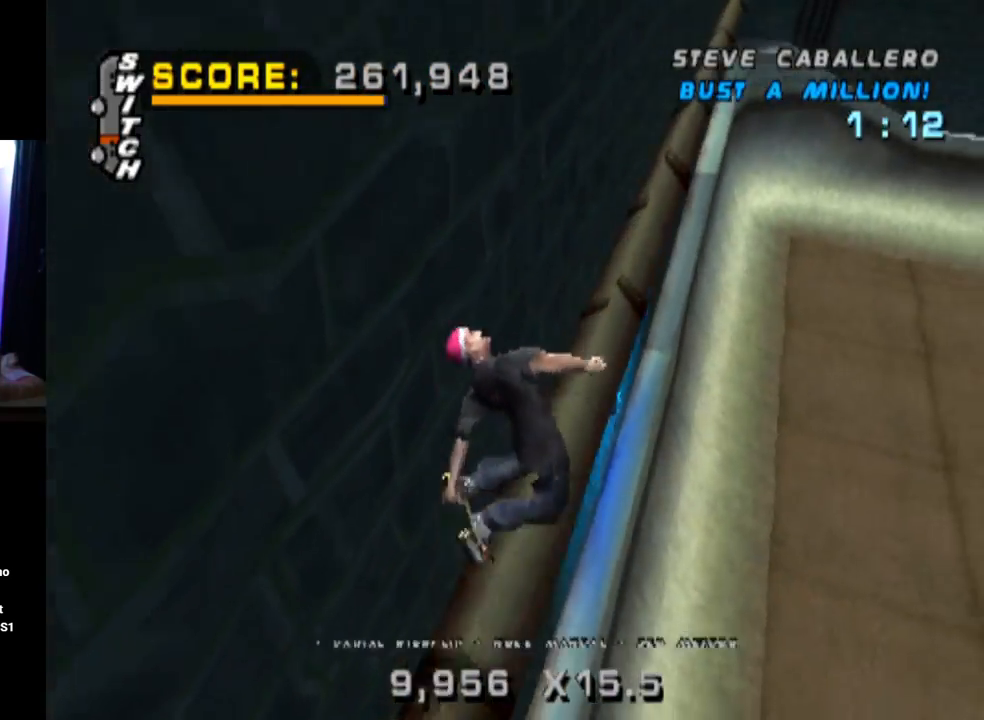
{"buttons": [], "left_stick": "center", "right_stick": "center", "events": [[317, "CIRCLE", "up"], [467, "R2", "up"]]}
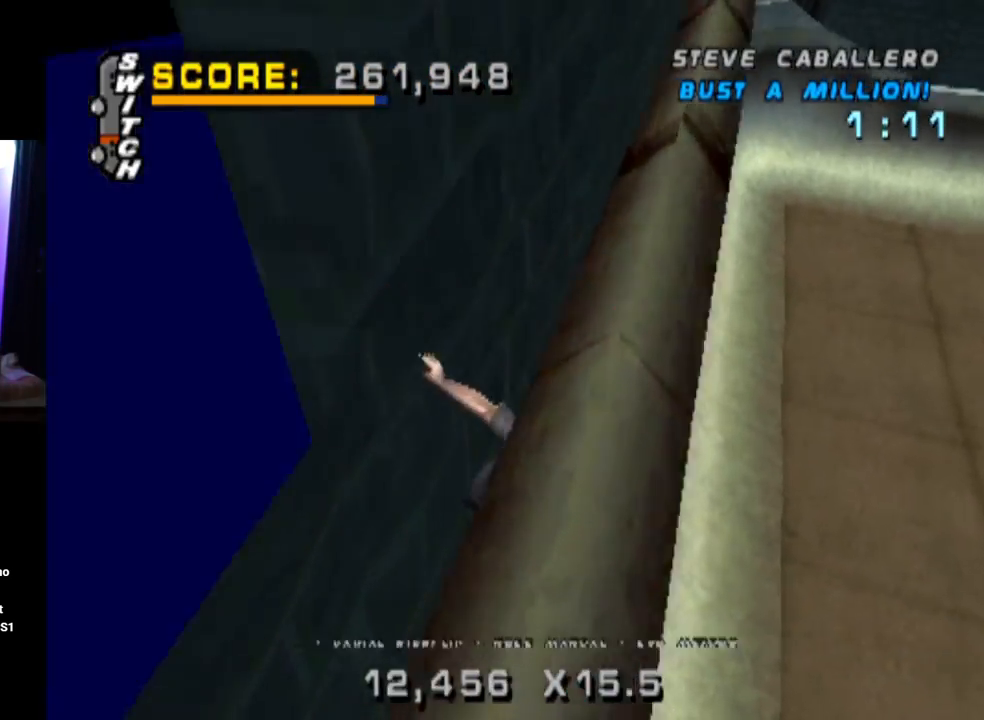
{"buttons": ["TRIANGLE", "DPAD_DOWN"], "left_stick": "center", "right_stick": "center"}
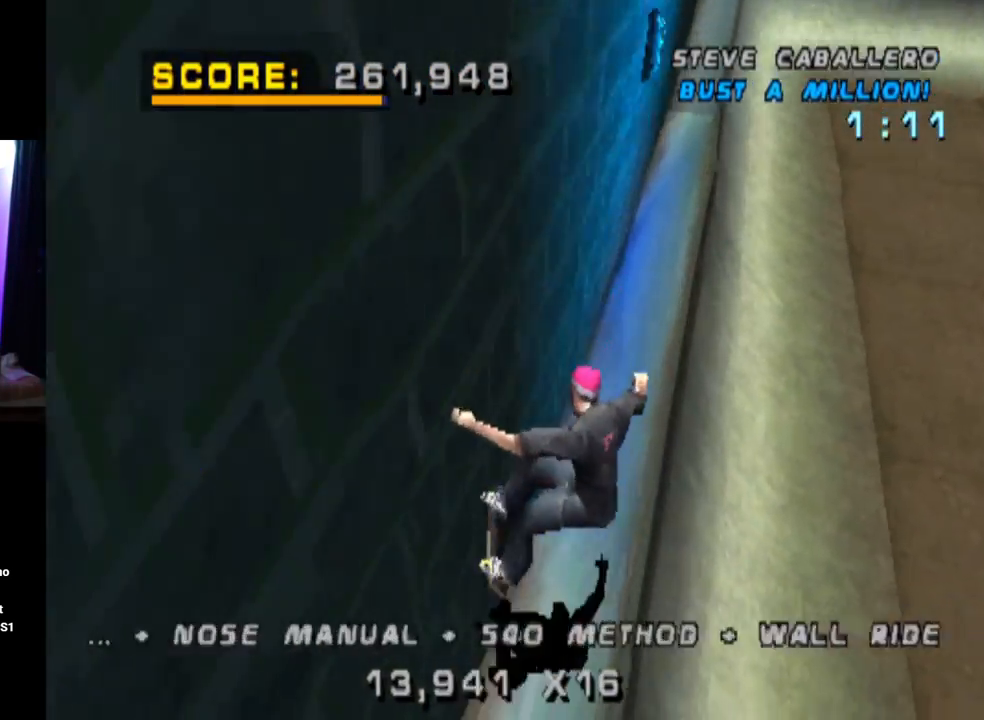
{"buttons": ["TRIANGLE"], "left_stick": "center", "right_stick": "center", "events": [[33, "DPAD_RIGHT", "down"], [50, "DPAD_DOWN", "up"], [50, "DPAD_RIGHT", "up"], [67, "DPAD_UP", "down"], [134, "DPAD_UP", "up"], [167, "DPAD_DOWN", "down"], [250, "DPAD_DOWN", "up"], [284, "DPAD_UP", "down"], [367, "DPAD_UP", "up"], [384, "DPAD_DOWN", "down"], [434, "DPAD_DOWN", "up"]]}
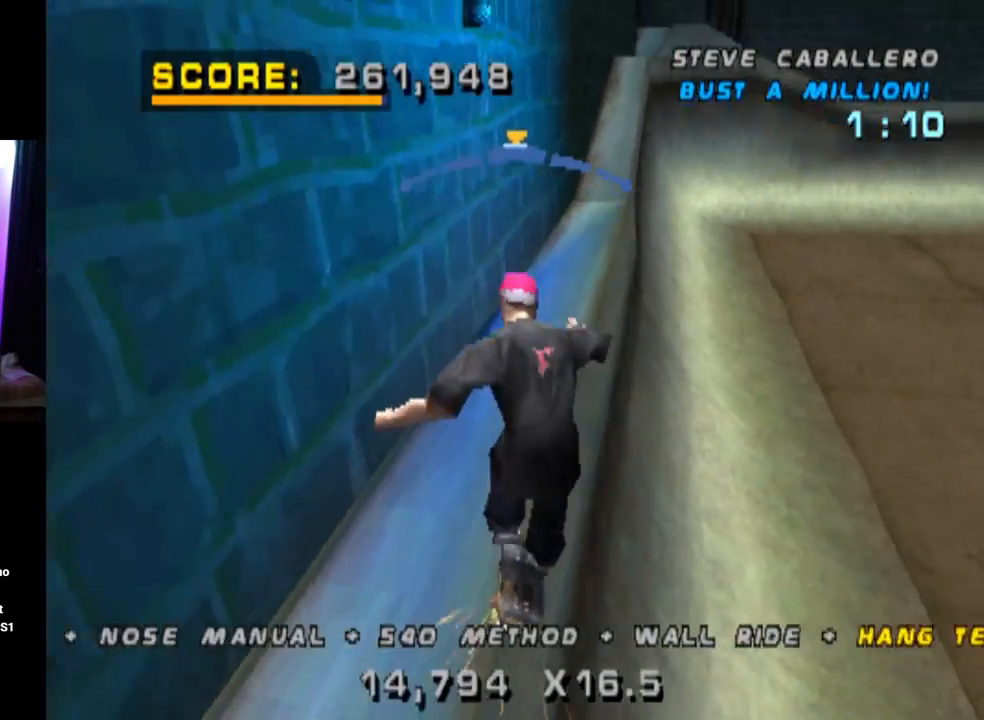
{"buttons": ["CROSS"], "left_stick": "center", "right_stick": "center", "events": [[133, "CROSS", "down"], [133, "TRIANGLE", "up"], [300, "DPAD_RIGHT", "down"], [450, "DPAD_RIGHT", "up"]]}
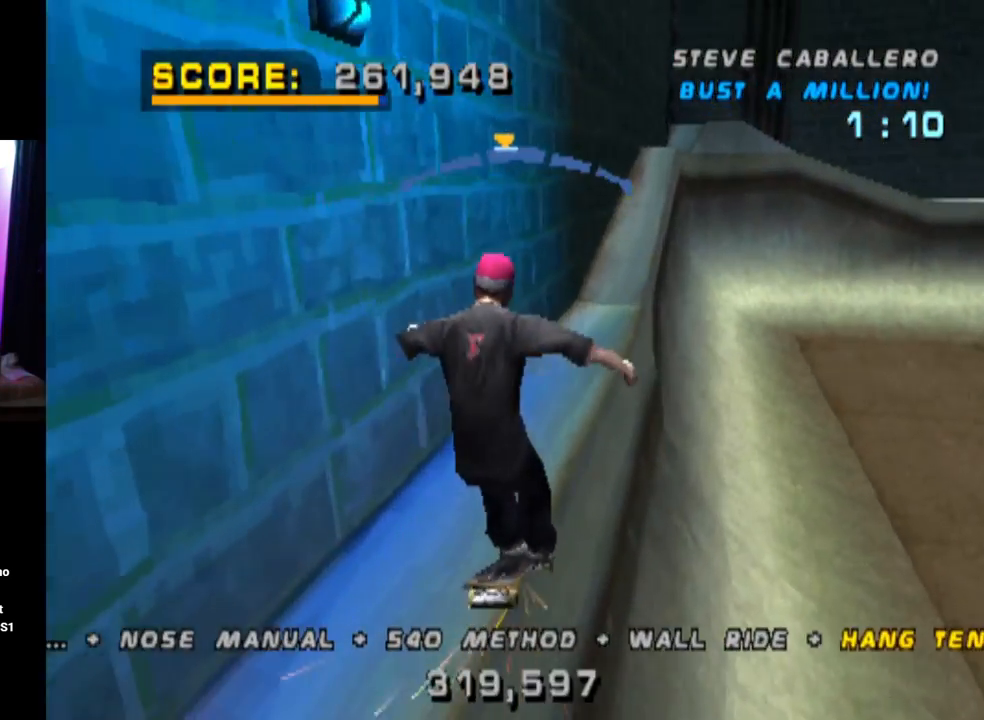
{"buttons": ["CROSS"], "left_stick": "center", "right_stick": "center", "events": [[251, "DPAD_LEFT", "down"], [434, "DPAD_LEFT", "up"]]}
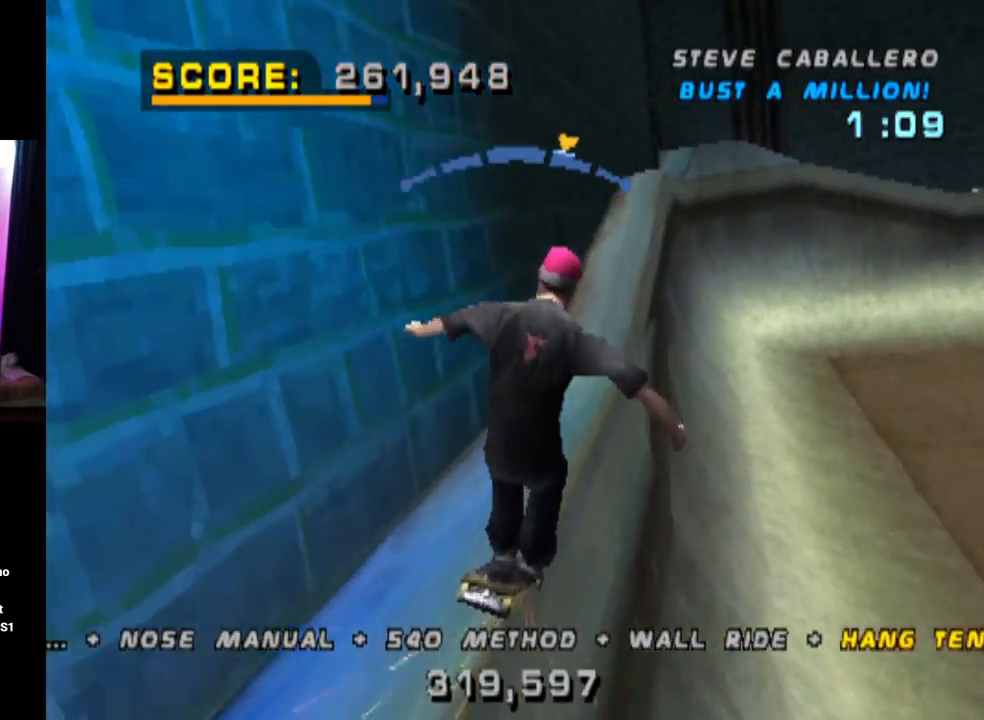
{"buttons": ["CROSS", "DPAD_RIGHT"], "left_stick": "center", "right_stick": "center", "events": [[500, "DPAD_RIGHT", "down"]]}
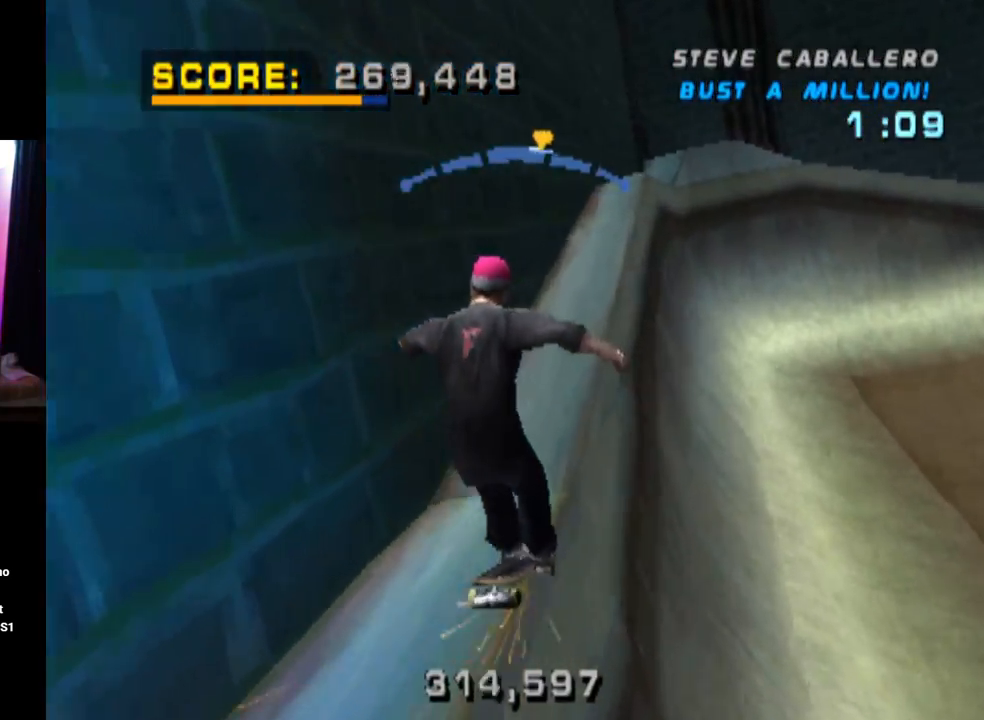
{"buttons": ["CROSS"], "left_stick": "center", "right_stick": "center", "events": [[117, "DPAD_RIGHT", "up"], [351, "DPAD_LEFT", "down"], [451, "DPAD_LEFT", "up"]]}